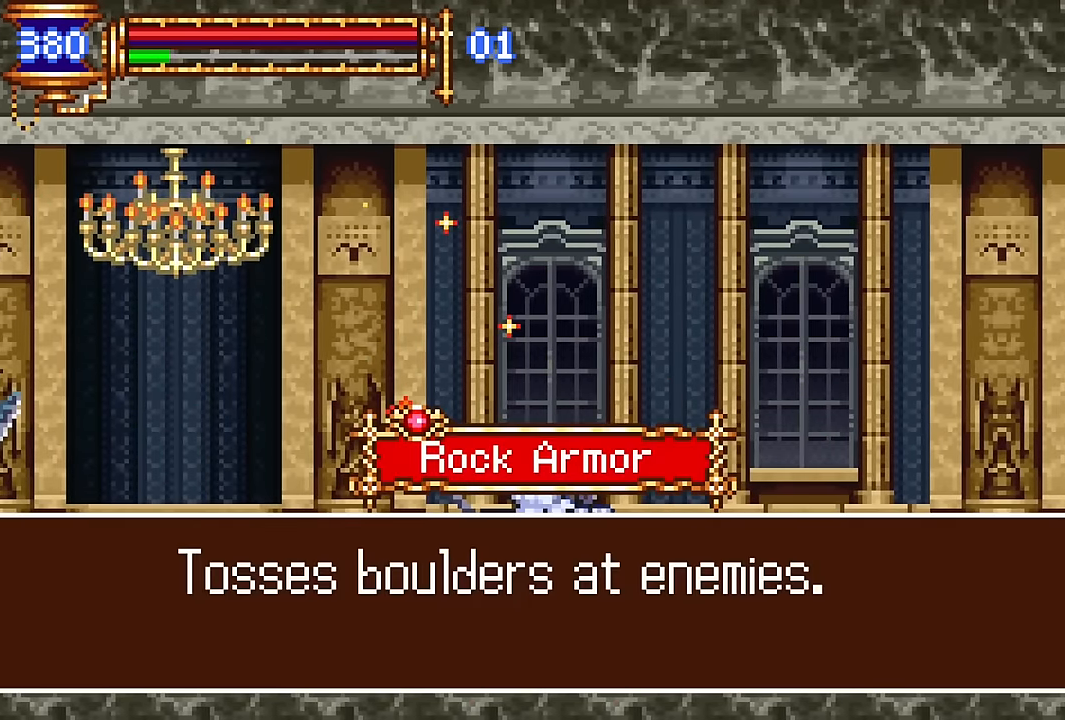
Gameplay with a controller (PlayStation layout); each line is a JSON object with the inputs held at the frame after it (dt_ms = milliseconds from this image to that frame). "events" lists button and stick changes between this image and that frame as [ms after this image, input, new state], when the widget could be followed in between. Not read: L1 L3 R1 R3 left_stick right_stick.
{"dt_ms": 500, "buttons": ["DPAD_LEFT"], "events": [[200, "CROSS", "down"], [266, "CROSS", "up"]]}
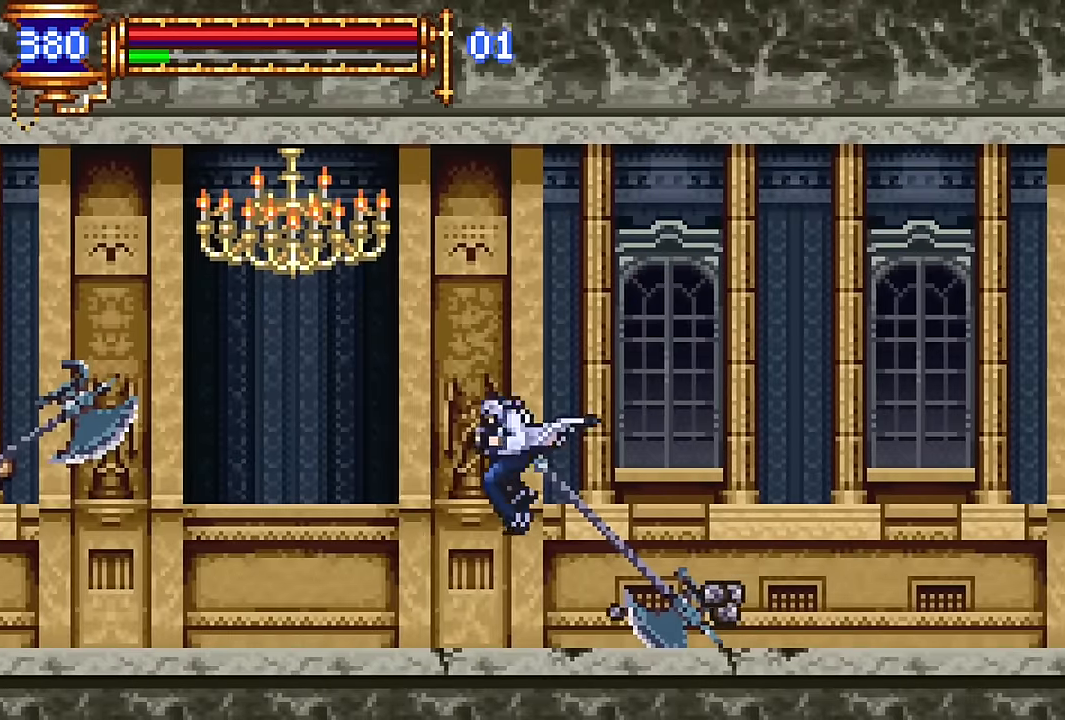
{"dt_ms": 500, "buttons": [], "events": [[266, "DPAD_LEFT", "up"], [300, "DPAD_RIGHT", "down"], [450, "DPAD_RIGHT", "up"]]}
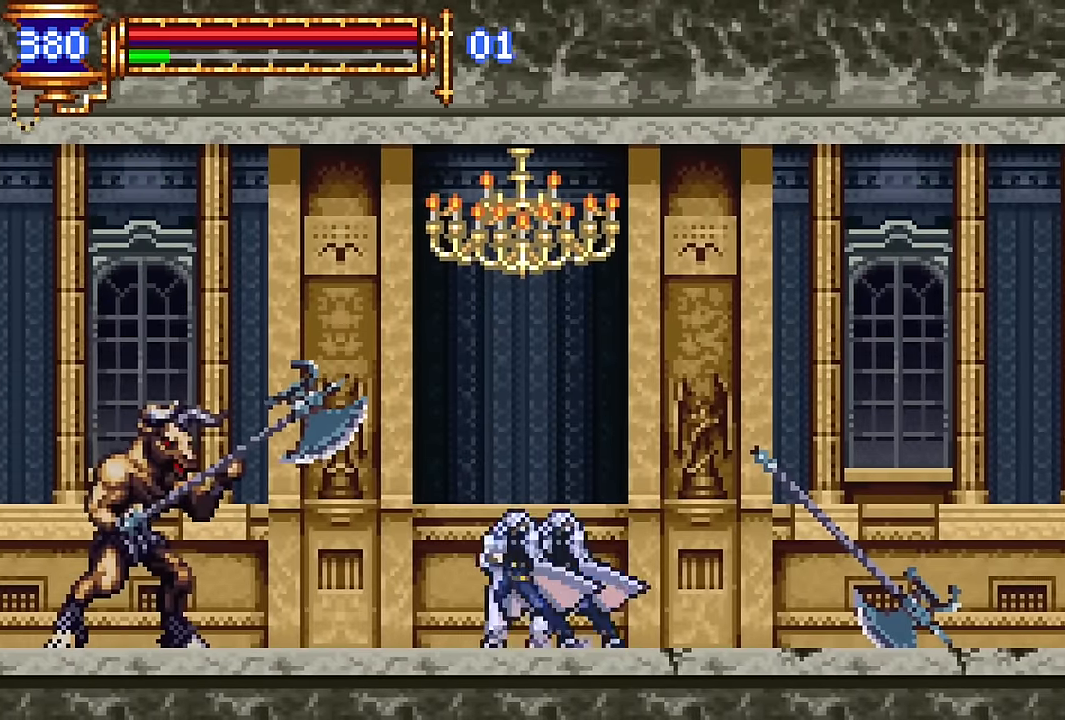
{"dt_ms": 500, "buttons": [], "events": [[16, "CROSS", "down"], [50, "CROSS", "up"], [50, "DPAD_LEFT", "down"], [200, "SQUARE", "down"], [266, "SQUARE", "up"], [316, "DPAD_LEFT", "up"]]}
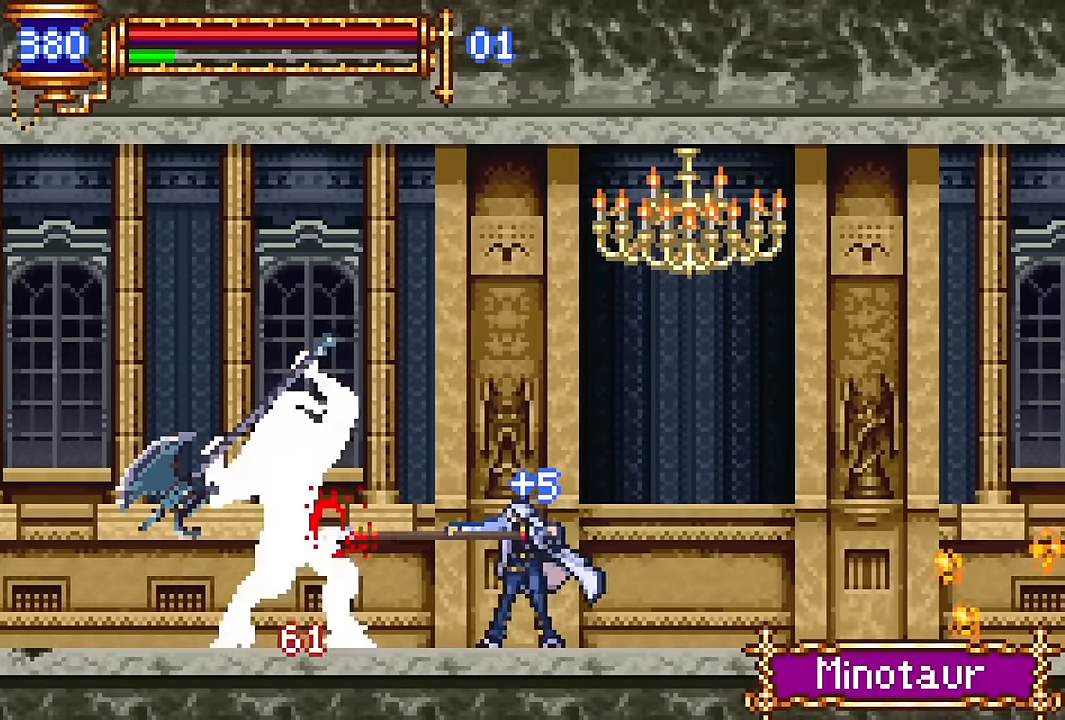
{"dt_ms": 500, "buttons": [], "events": [[83, "CROSS", "down"], [150, "CROSS", "up"], [383, "DPAD_LEFT", "down"], [483, "DPAD_LEFT", "up"]]}
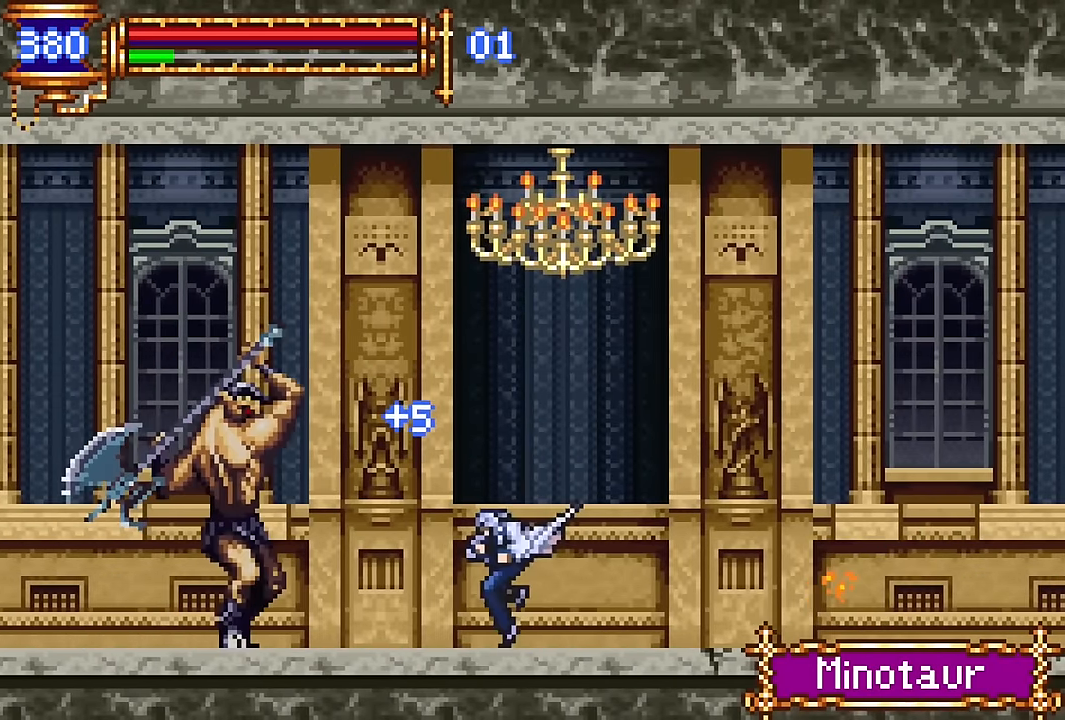
{"dt_ms": 500, "buttons": [], "events": [[83, "CROSS", "down"], [116, "SQUARE", "down"], [133, "CROSS", "up"], [233, "SQUARE", "up"], [250, "DPAD_RIGHT", "down"], [366, "DPAD_RIGHT", "up"]]}
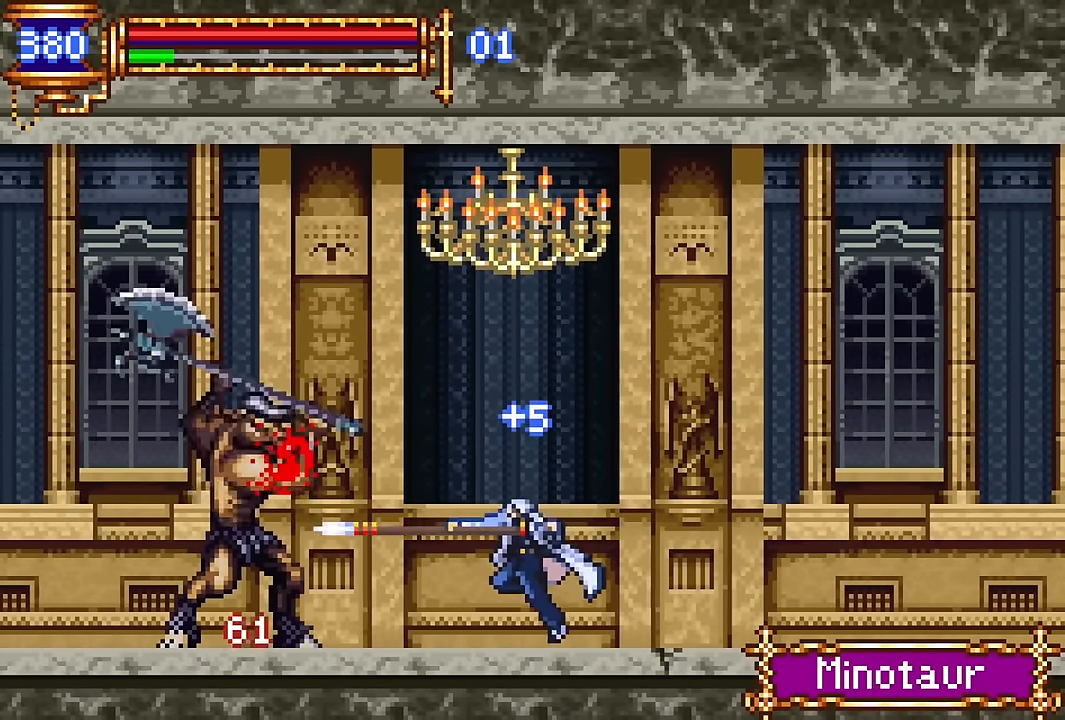
{"dt_ms": 500, "buttons": ["DPAD_LEFT"], "events": [[166, "CROSS", "down"], [233, "DPAD_LEFT", "down"], [266, "CROSS", "up"], [416, "SQUARE", "down"], [500, "SQUARE", "up"]]}
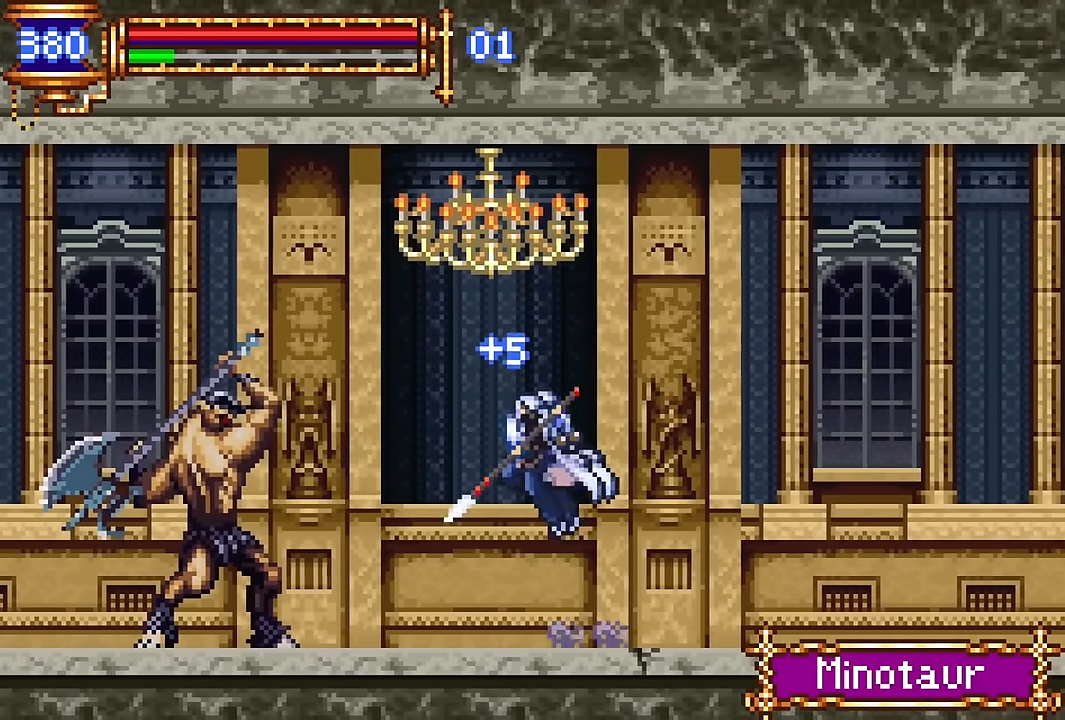
{"dt_ms": 500, "buttons": ["SQUARE", "DPAD_LEFT"], "events": [[83, "SQUARE", "down"], [166, "DPAD_LEFT", "up"], [200, "SQUARE", "up"], [383, "CROSS", "down"], [433, "SQUARE", "down"], [450, "CROSS", "up"], [450, "DPAD_LEFT", "down"]]}
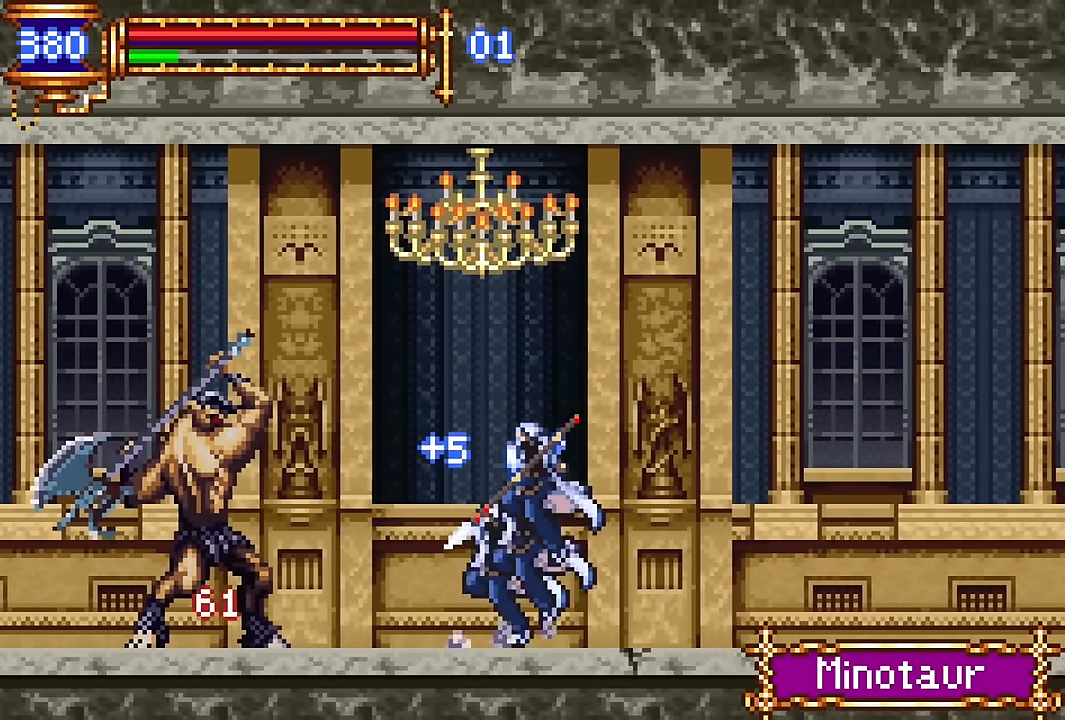
{"dt_ms": 500, "buttons": [], "events": [[16, "SQUARE", "up"], [150, "DPAD_LEFT", "up"], [166, "SQUARE", "down"], [183, "SQUARE", "up"]]}
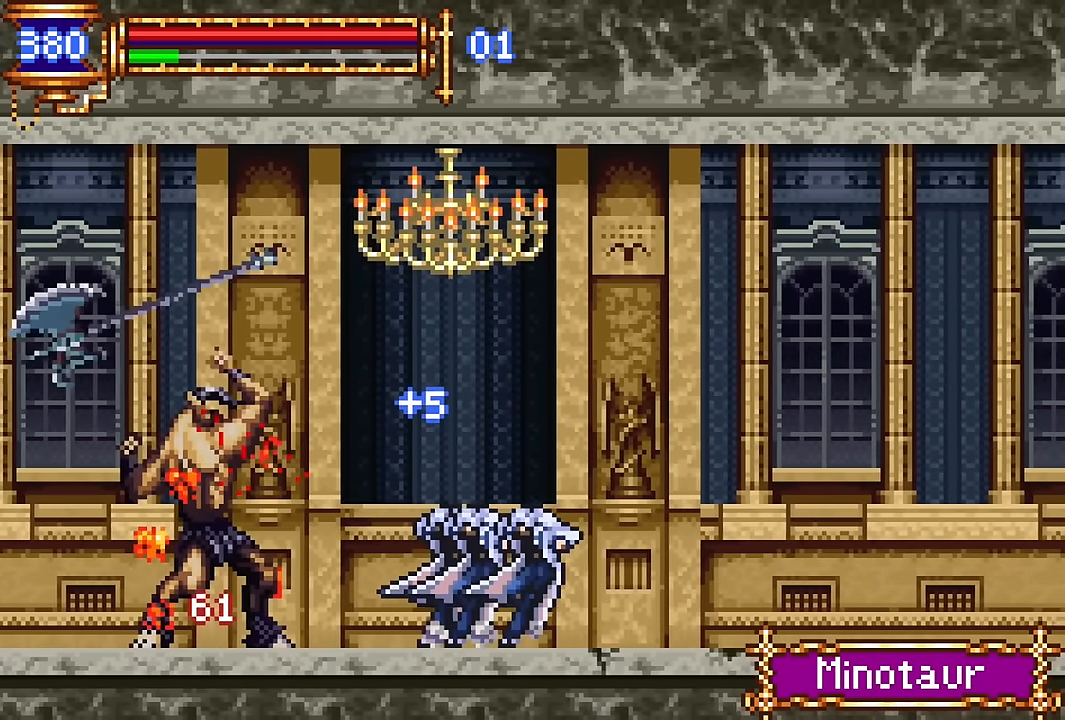
{"dt_ms": 500, "buttons": ["DPAD_LEFT"], "events": [[50, "DPAD_LEFT", "down"], [83, "CROSS", "down"], [166, "CROSS", "up"]]}
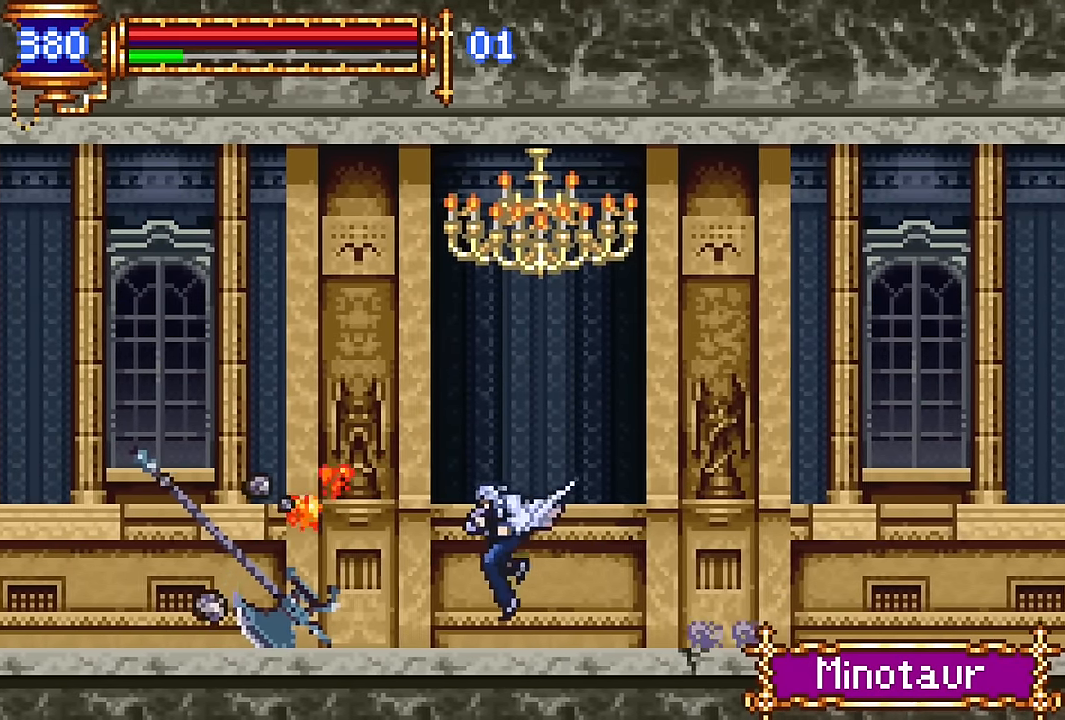
{"dt_ms": 500, "buttons": ["DPAD_LEFT"], "events": [[100, "DPAD_LEFT", "up"], [166, "DPAD_RIGHT", "down"], [283, "DPAD_RIGHT", "up"], [366, "CROSS", "down"], [400, "DPAD_LEFT", "down"], [416, "CROSS", "up"]]}
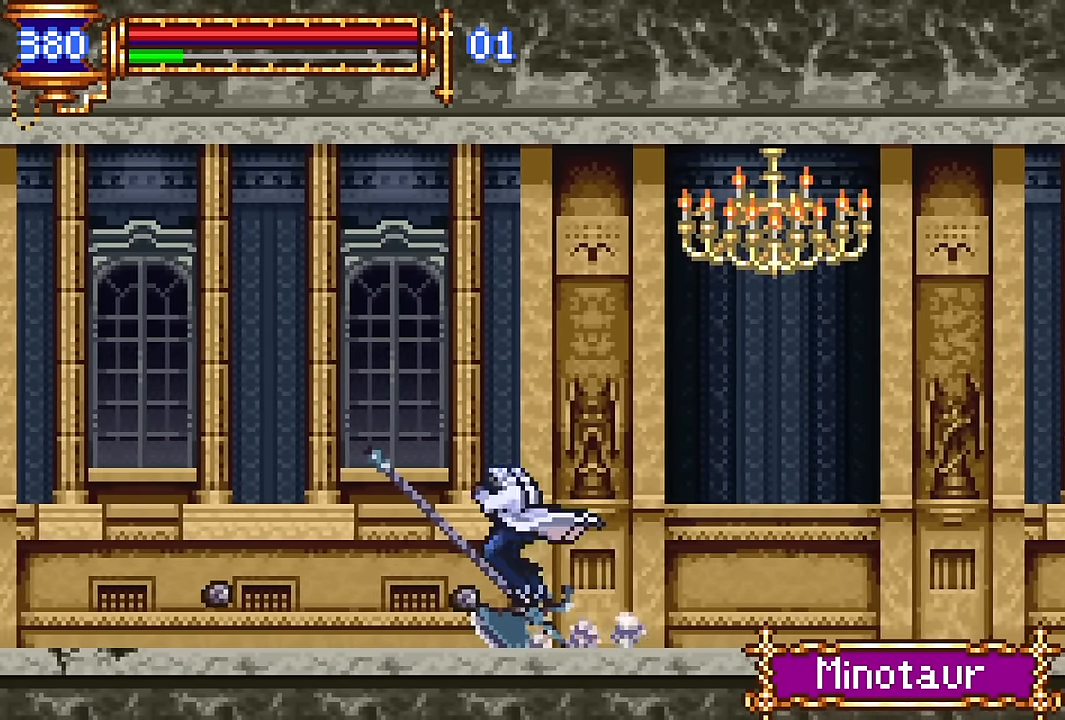
{"dt_ms": 500, "buttons": ["CROSS", "DPAD_LEFT"], "events": [[250, "DPAD_LEFT", "up"], [300, "DPAD_RIGHT", "down"], [383, "DPAD_RIGHT", "up"], [483, "CROSS", "down"], [500, "DPAD_LEFT", "down"]]}
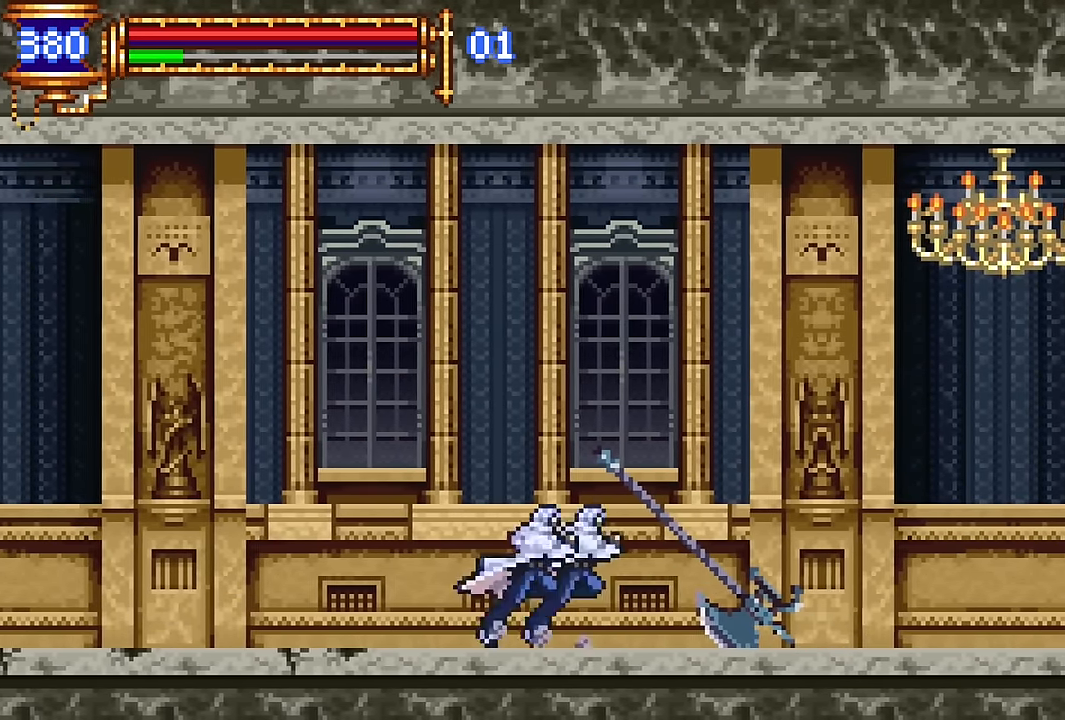
{"dt_ms": 500, "buttons": [], "events": [[16, "CROSS", "up"], [316, "DPAD_LEFT", "up"], [366, "DPAD_RIGHT", "down"], [483, "DPAD_RIGHT", "up"]]}
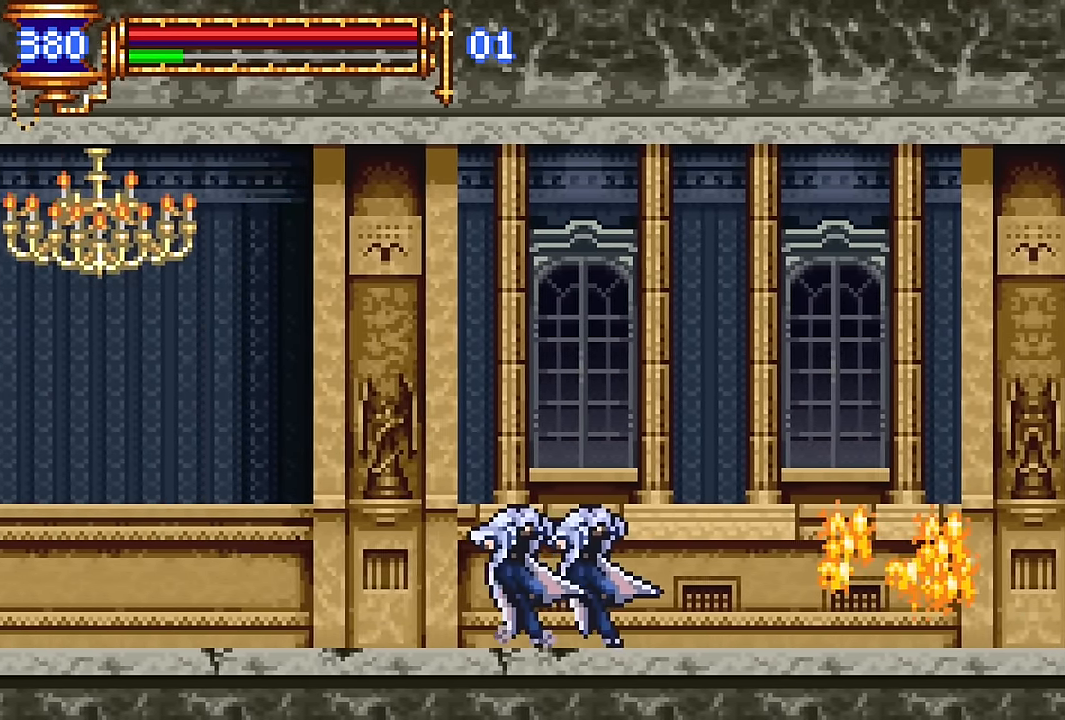
{"dt_ms": 500, "buttons": [], "events": [[66, "CROSS", "down"], [100, "DPAD_LEFT", "down"], [116, "CROSS", "up"], [483, "DPAD_LEFT", "up"]]}
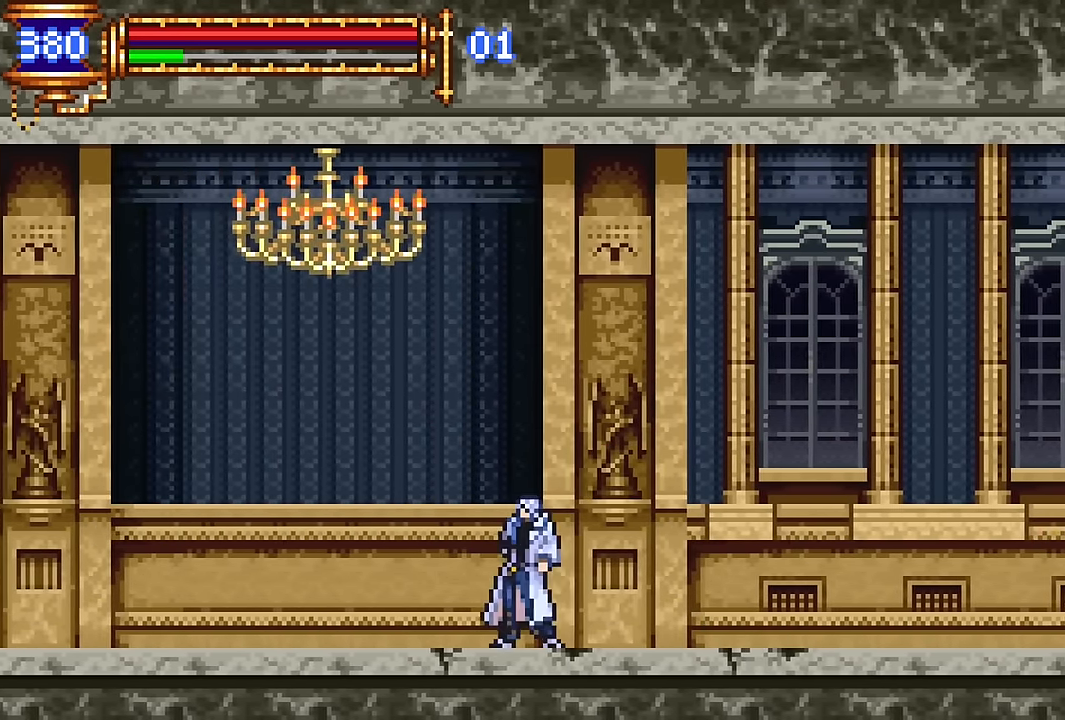
{"dt_ms": 500, "buttons": ["DPAD_LEFT"], "events": [[33, "DPAD_RIGHT", "down"], [133, "DPAD_RIGHT", "up"], [200, "CROSS", "down"], [233, "DPAD_LEFT", "down"], [250, "CROSS", "up"]]}
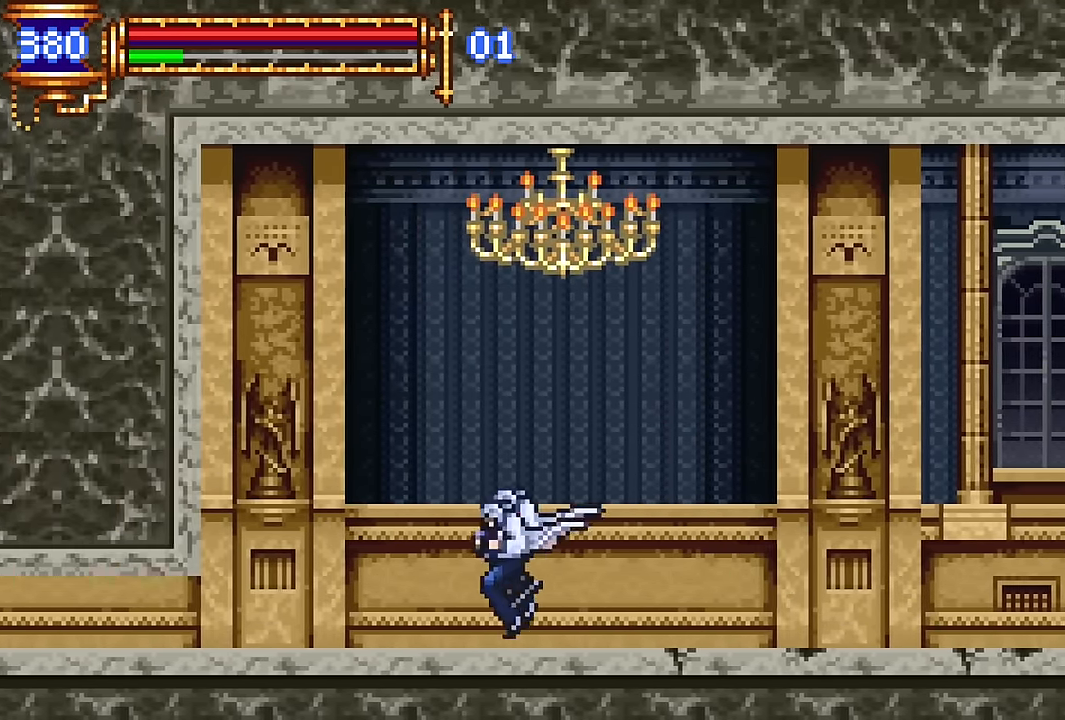
{"dt_ms": 500, "buttons": ["DPAD_LEFT"], "events": [[50, "DPAD_LEFT", "up"], [100, "DPAD_RIGHT", "down"], [150, "DPAD_RIGHT", "up"], [283, "CROSS", "down"], [333, "DPAD_LEFT", "down"], [350, "CROSS", "up"]]}
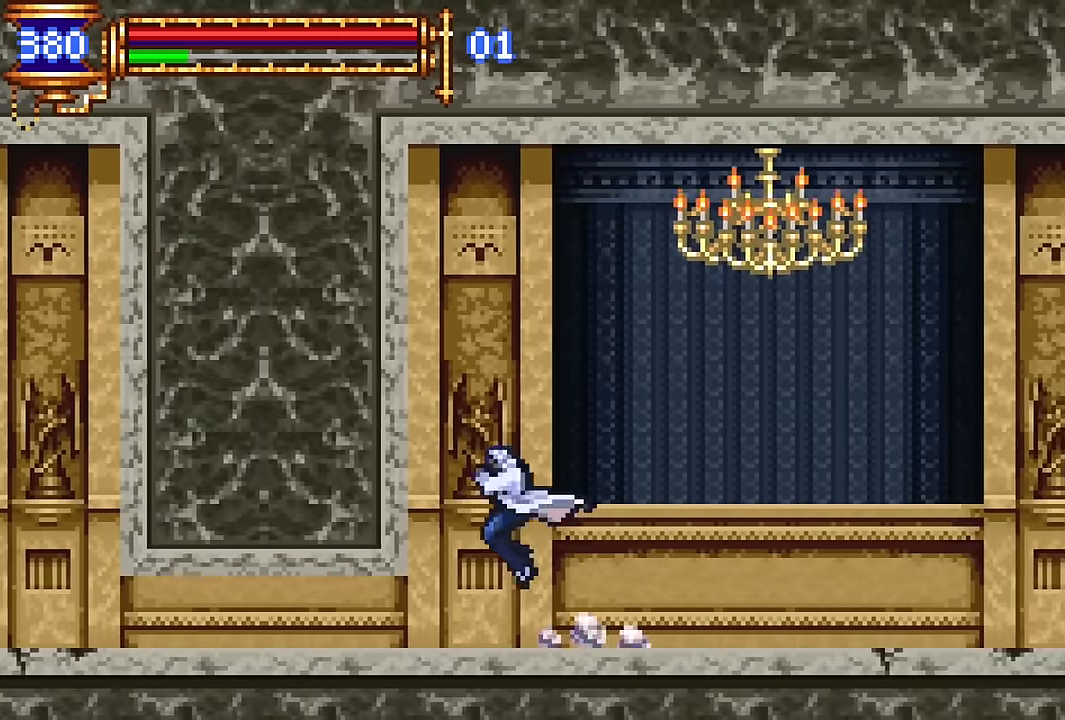
{"dt_ms": 1000, "buttons": ["DPAD_LEFT"]}
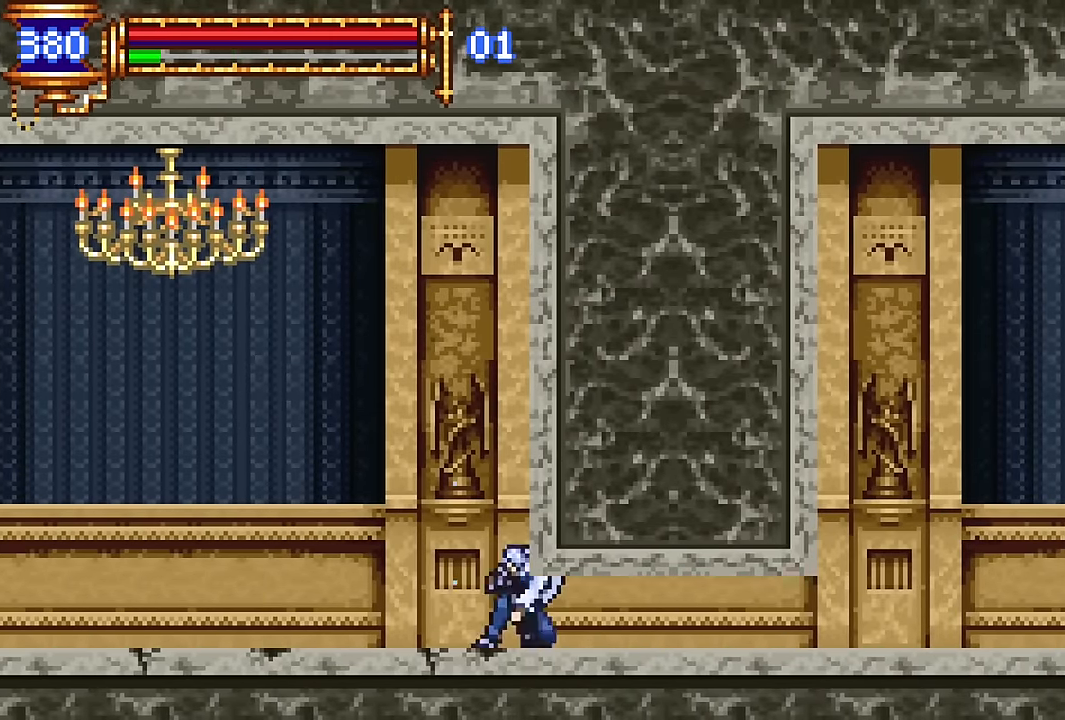
{"dt_ms": 500, "buttons": [], "events": [[300, "DPAD_LEFT", "up"], [350, "DPAD_RIGHT", "down"], [483, "DPAD_RIGHT", "up"]]}
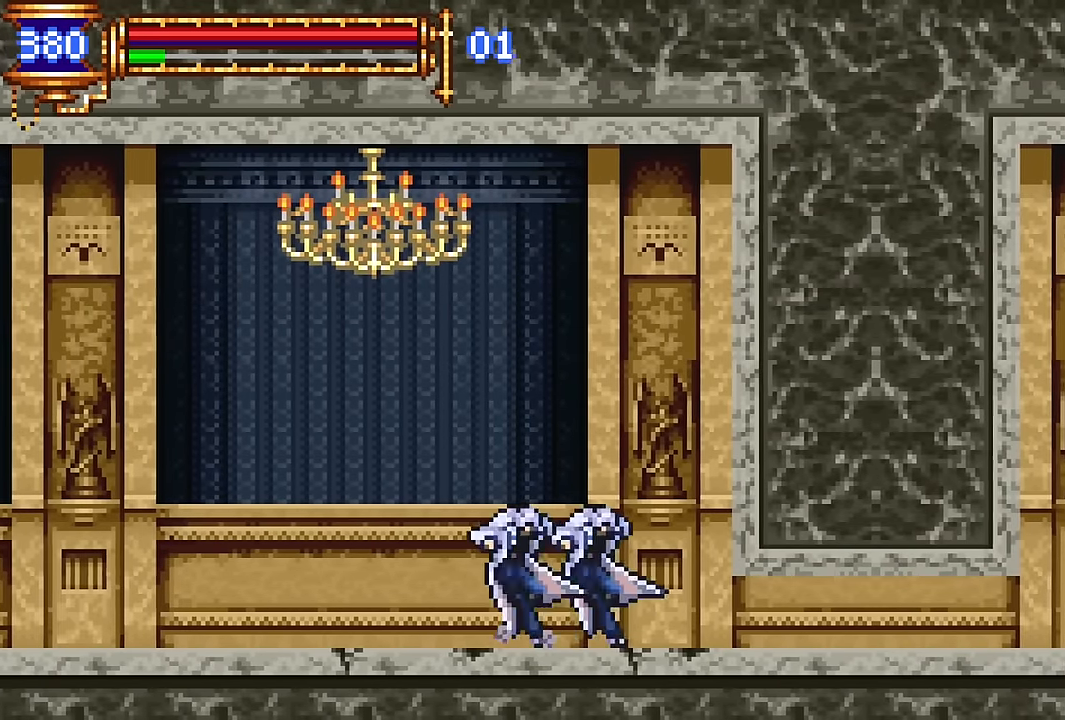
{"dt_ms": 500, "buttons": ["DPAD_RIGHT"], "events": [[50, "CROSS", "down"], [83, "CROSS", "up"], [83, "DPAD_LEFT", "down"], [383, "DPAD_LEFT", "up"], [433, "DPAD_RIGHT", "down"]]}
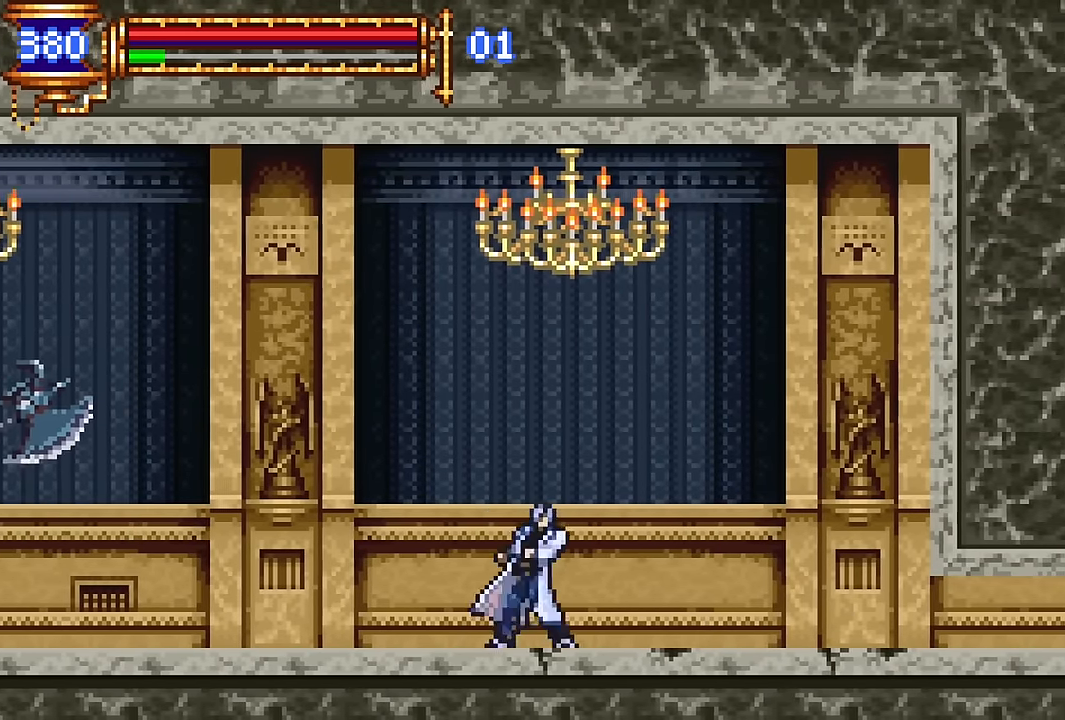
{"dt_ms": 500, "buttons": ["SQUARE", "DPAD_LEFT"], "events": [[67, "DPAD_RIGHT", "up"], [183, "DPAD_LEFT", "down"], [200, "CROSS", "down"], [283, "CROSS", "up"], [450, "SQUARE", "down"]]}
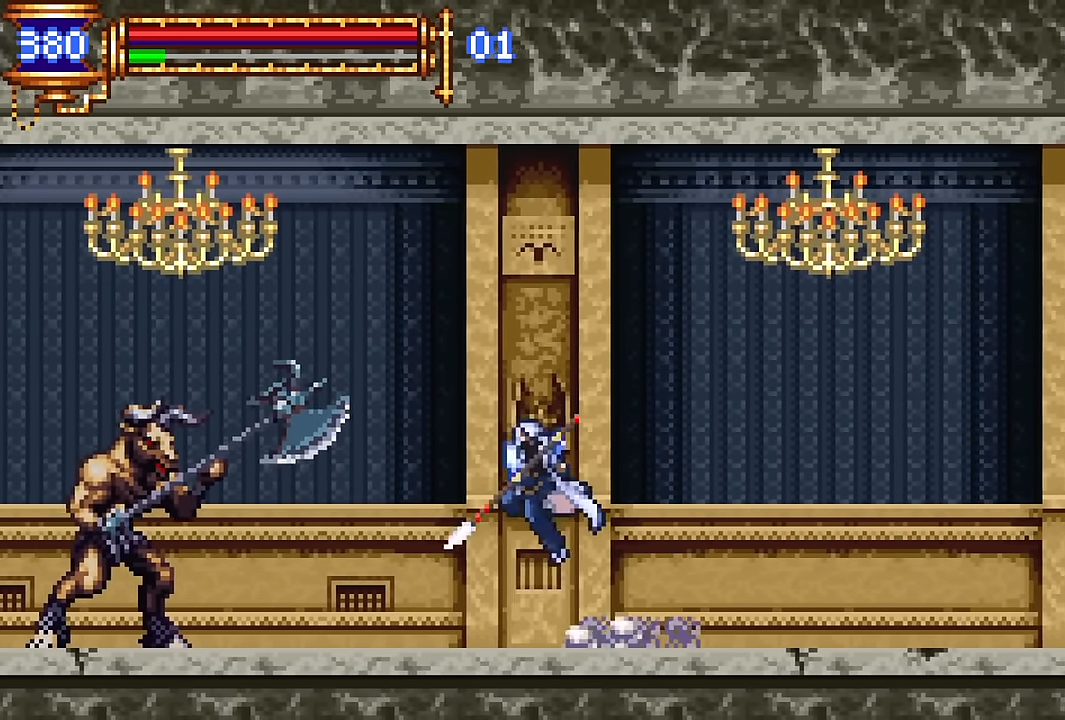
{"dt_ms": 500, "buttons": ["CROSS", "SQUARE"], "events": [[17, "SQUARE", "up"], [133, "SQUARE", "down"], [217, "SQUARE", "up"], [300, "DPAD_LEFT", "up"], [467, "CROSS", "down"], [500, "SQUARE", "down"]]}
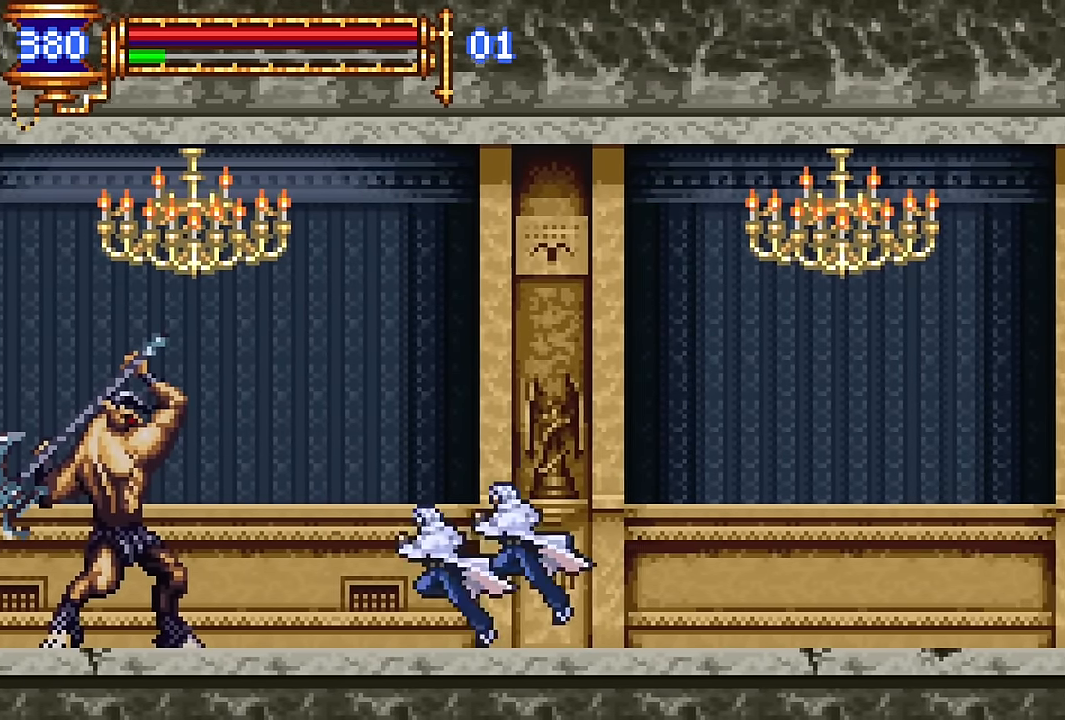
{"dt_ms": 500, "buttons": [], "events": [[17, "CROSS", "up"], [33, "DPAD_LEFT", "down"], [83, "SQUARE", "up"], [183, "SQUARE", "down"], [267, "SQUARE", "up"], [350, "DPAD_LEFT", "up"]]}
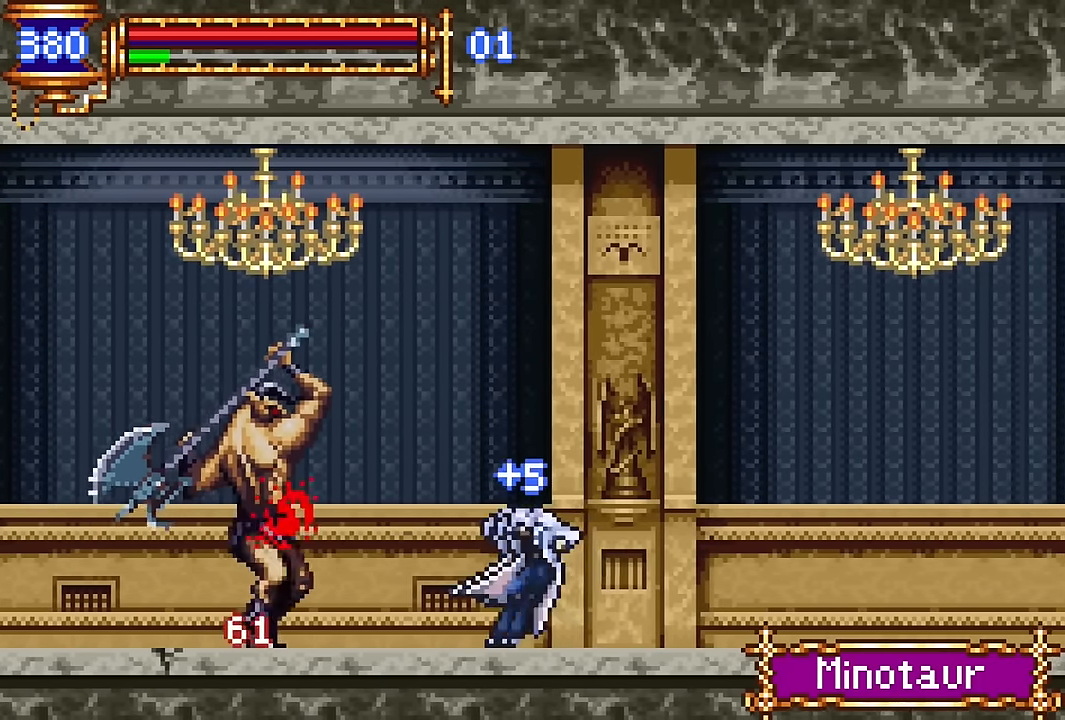
{"dt_ms": 500, "buttons": [], "events": [[33, "CROSS", "down"], [133, "CROSS", "up"], [133, "DPAD_LEFT", "down"], [200, "SQUARE", "down"], [250, "DPAD_LEFT", "up"], [317, "SQUARE", "up"], [400, "SQUARE", "down"], [500, "SQUARE", "up"]]}
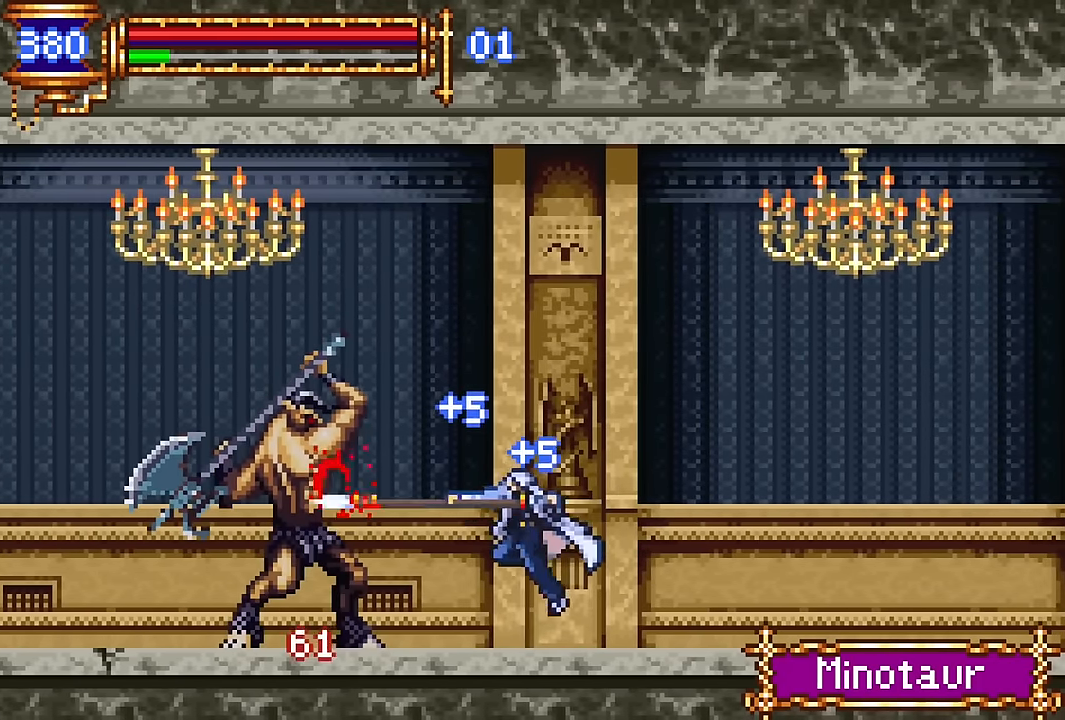
{"dt_ms": 500, "buttons": [], "events": [[167, "CROSS", "down"], [267, "CROSS", "up"], [317, "DPAD_LEFT", "down"], [433, "DPAD_LEFT", "up"]]}
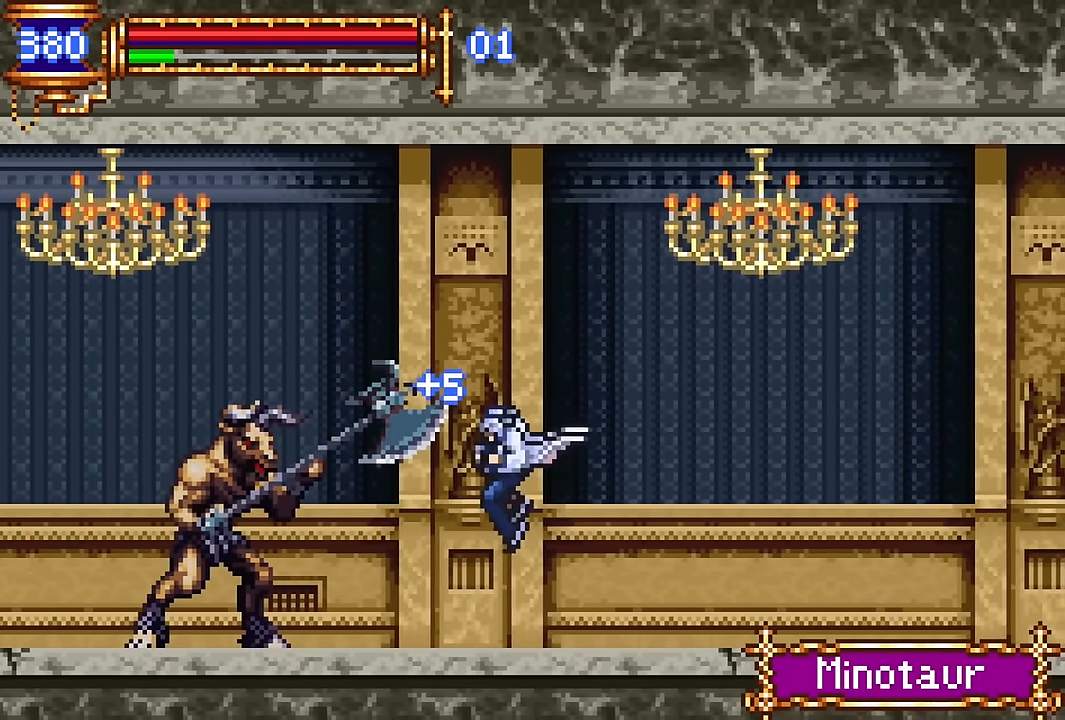
{"dt_ms": 500, "buttons": ["SQUARE"], "events": [[133, "DPAD_LEFT", "down"], [250, "SQUARE", "down"], [283, "DPAD_LEFT", "up"], [350, "SQUARE", "up"], [417, "SQUARE", "down"]]}
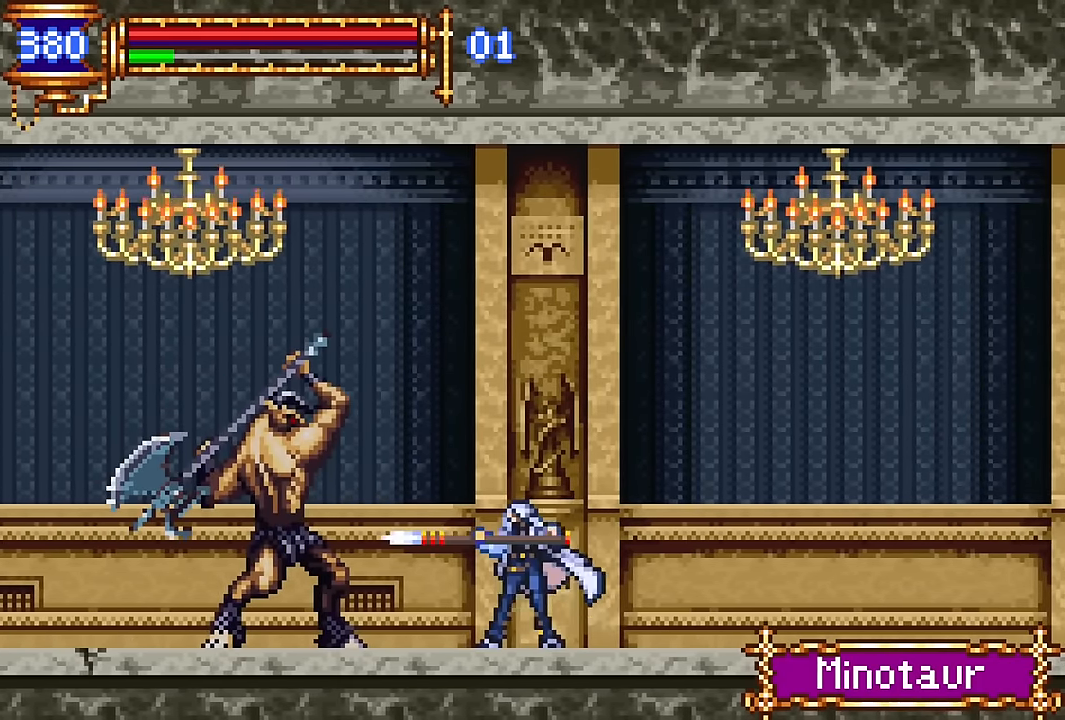
{"dt_ms": 500, "buttons": [], "events": [[50, "SQUARE", "up"], [200, "CROSS", "down"], [233, "DPAD_LEFT", "down"], [300, "CROSS", "up"], [367, "DPAD_LEFT", "up"], [400, "SQUARE", "down"], [500, "SQUARE", "up"]]}
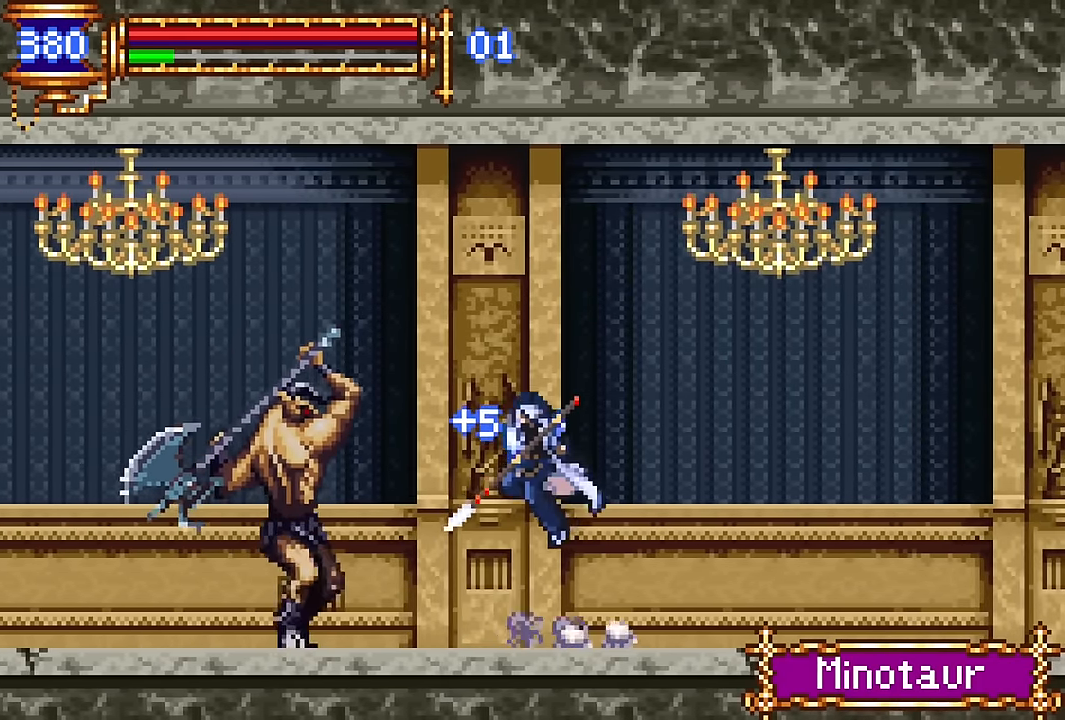
{"dt_ms": 500, "buttons": ["DPAD_LEFT"], "events": [[100, "SQUARE", "down"], [183, "SQUARE", "up"], [350, "CROSS", "down"], [433, "DPAD_LEFT", "down"], [450, "CROSS", "up"]]}
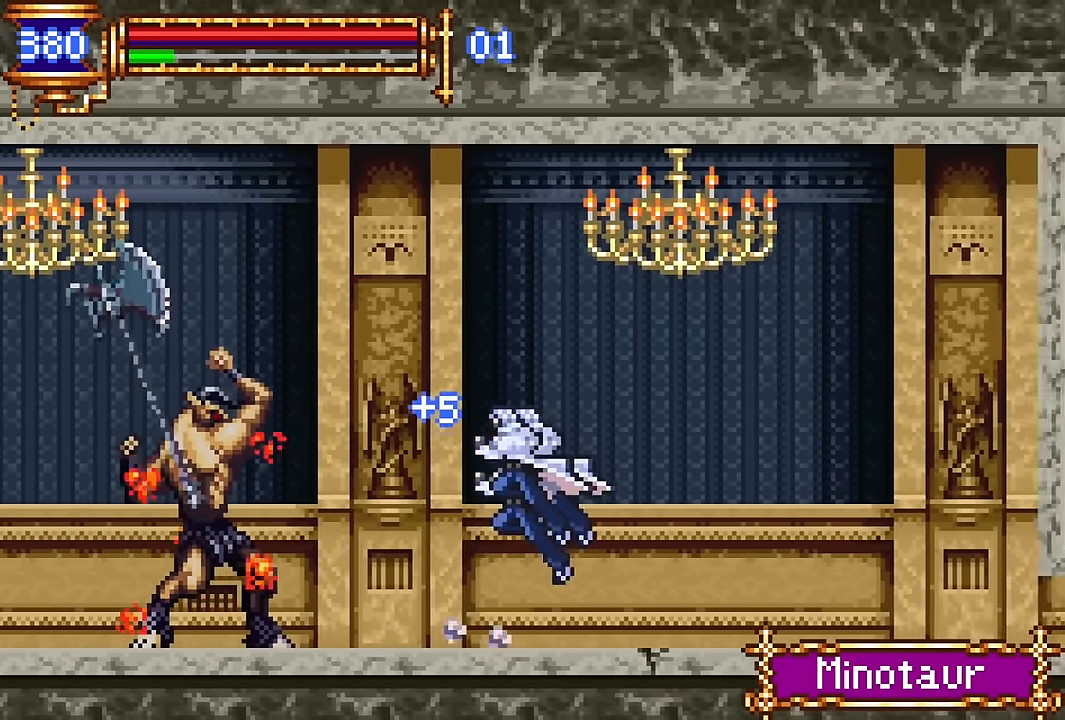
{"dt_ms": 500, "buttons": ["DPAD_RIGHT"], "events": [[433, "DPAD_LEFT", "up"], [483, "DPAD_RIGHT", "down"]]}
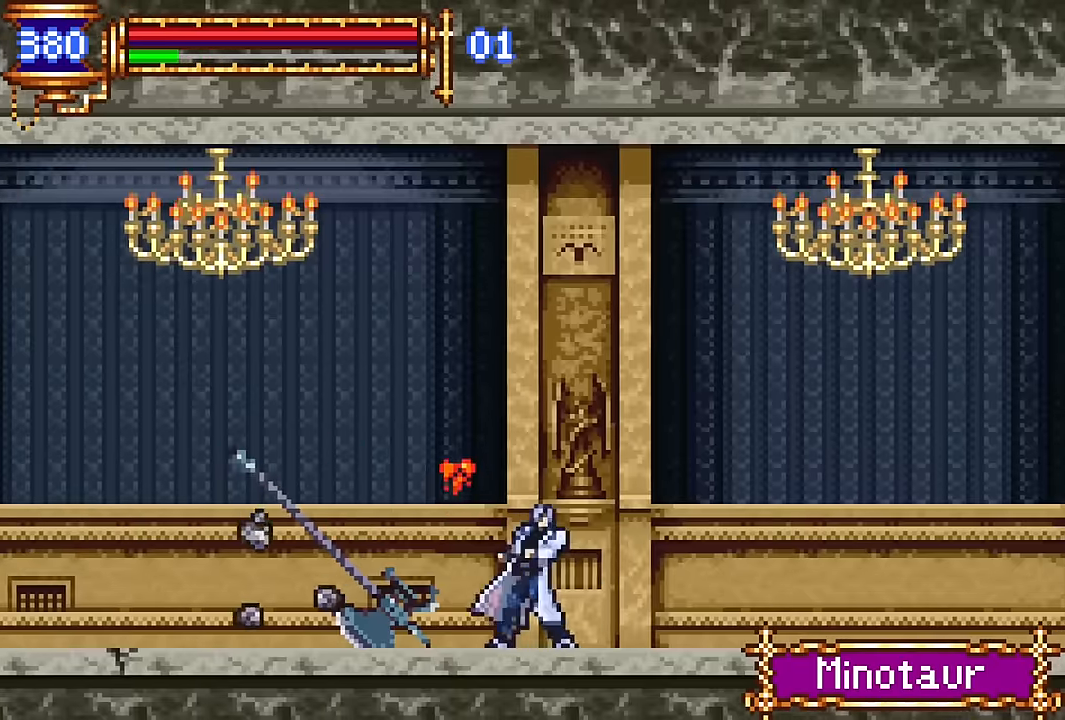
{"dt_ms": 500, "buttons": ["DPAD_LEFT"], "events": [[100, "DPAD_RIGHT", "up"], [183, "CROSS", "down"], [233, "CROSS", "up"], [233, "DPAD_LEFT", "down"]]}
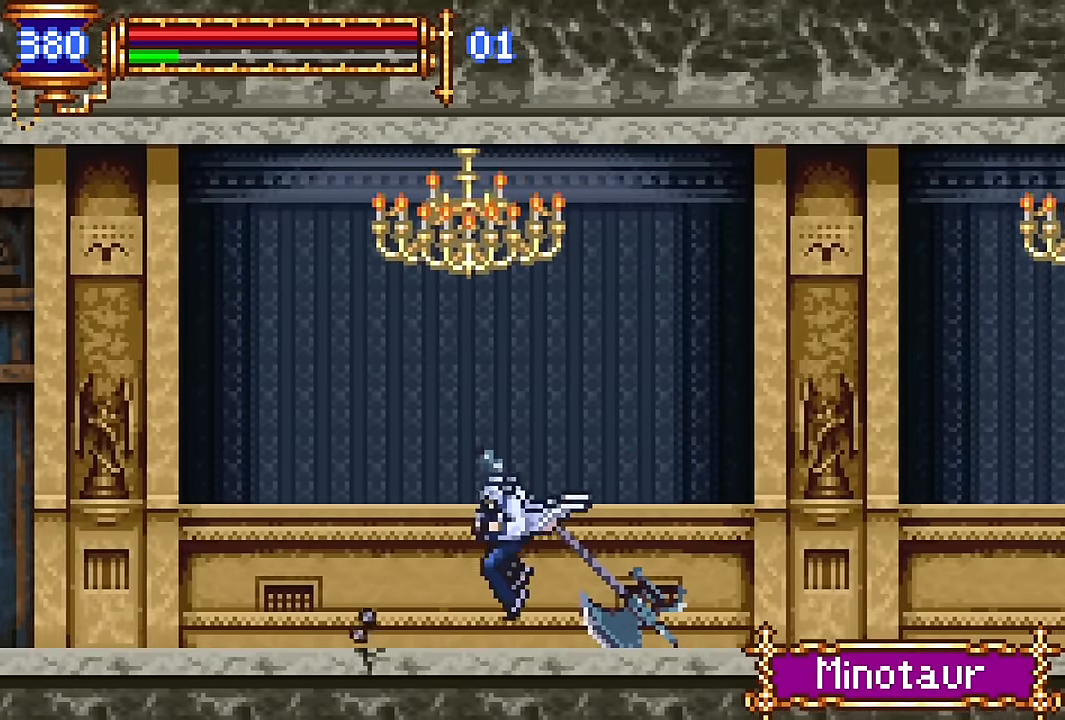
{"dt_ms": 500, "buttons": ["DPAD_LEFT"], "events": [[50, "DPAD_LEFT", "up"], [117, "DPAD_RIGHT", "down"], [250, "DPAD_RIGHT", "up"], [333, "CROSS", "down"], [350, "DPAD_LEFT", "down"], [367, "CROSS", "up"]]}